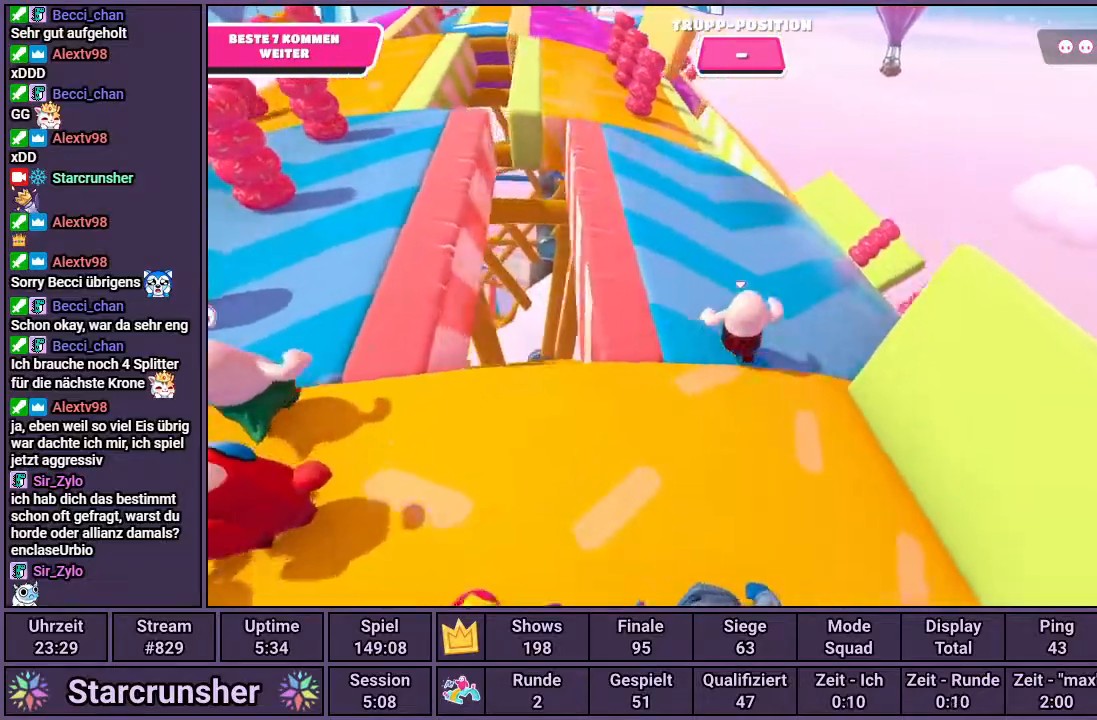
Gameplay with a controller (PlayStation layout); each line is a JSON object with the inputs held at the frame after it. "events" lists button and stick changes between this image and that frame as [ms after this image, input, new state], when the widget could be followed in between.
{"buttons": [], "left_stick": "up", "right_stick": "center", "events": [[150, "right_stick", "center"]]}
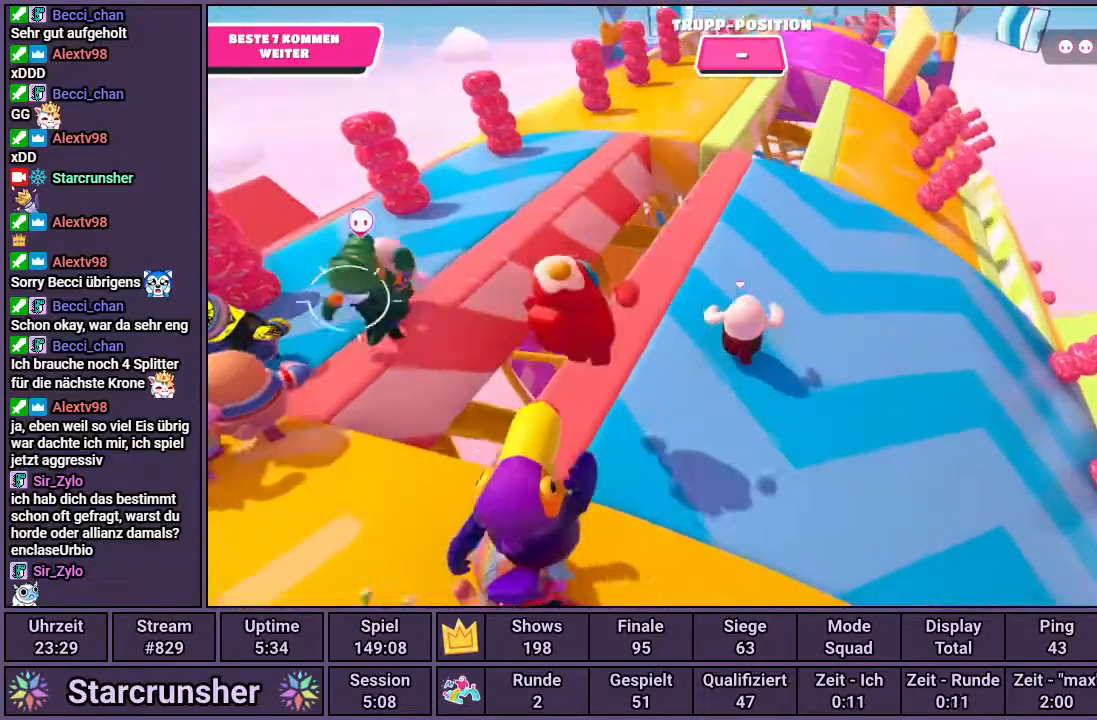
{"buttons": [], "left_stick": "up", "right_stick": "center", "events": []}
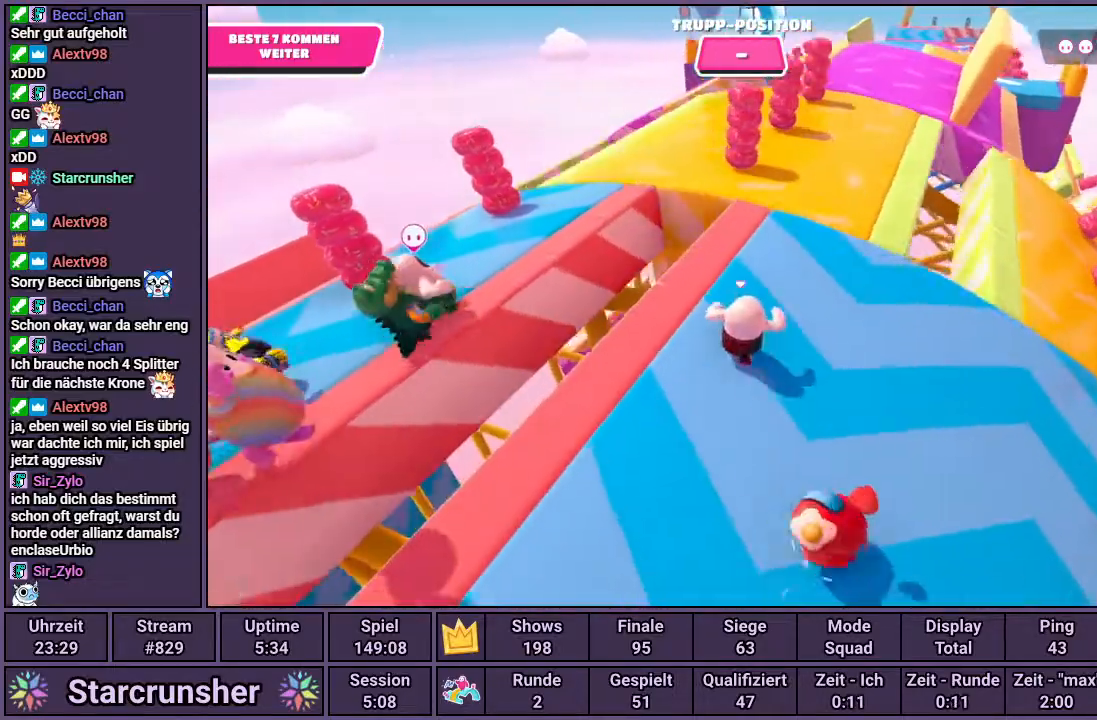
{"buttons": [], "left_stick": "up", "right_stick": "right", "events": [[283, "right_stick", "right"]]}
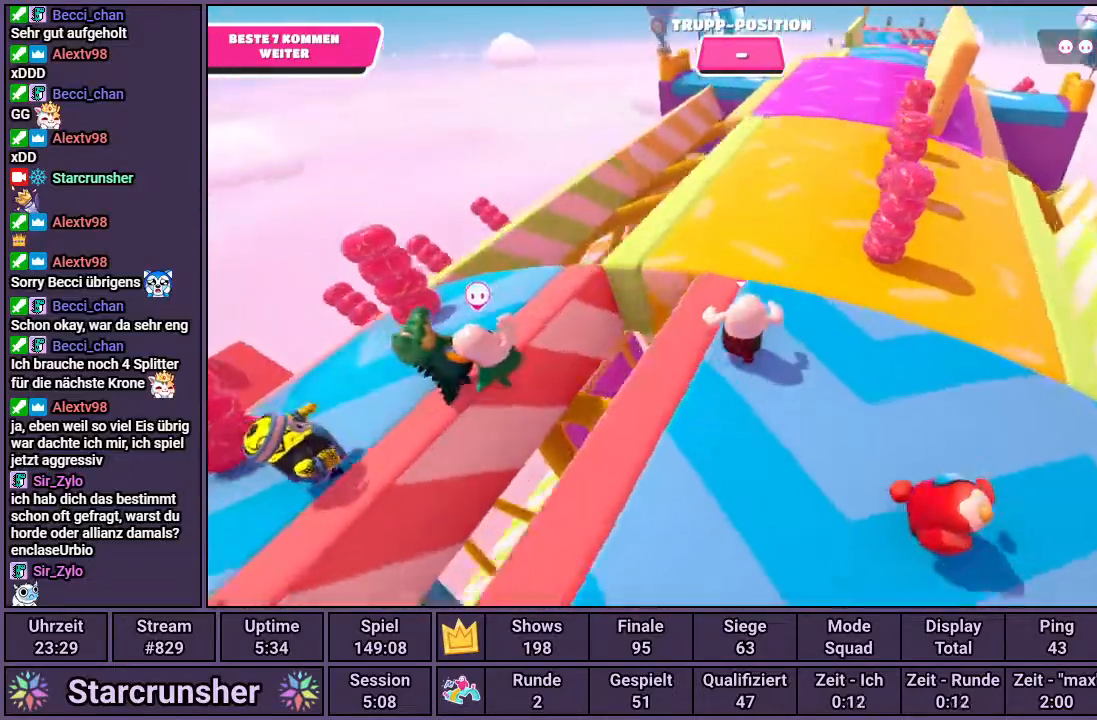
{"buttons": ["CROSS"], "left_stick": "up", "right_stick": "center", "events": [[33, "right_stick", "center"], [283, "CROSS", "down"]]}
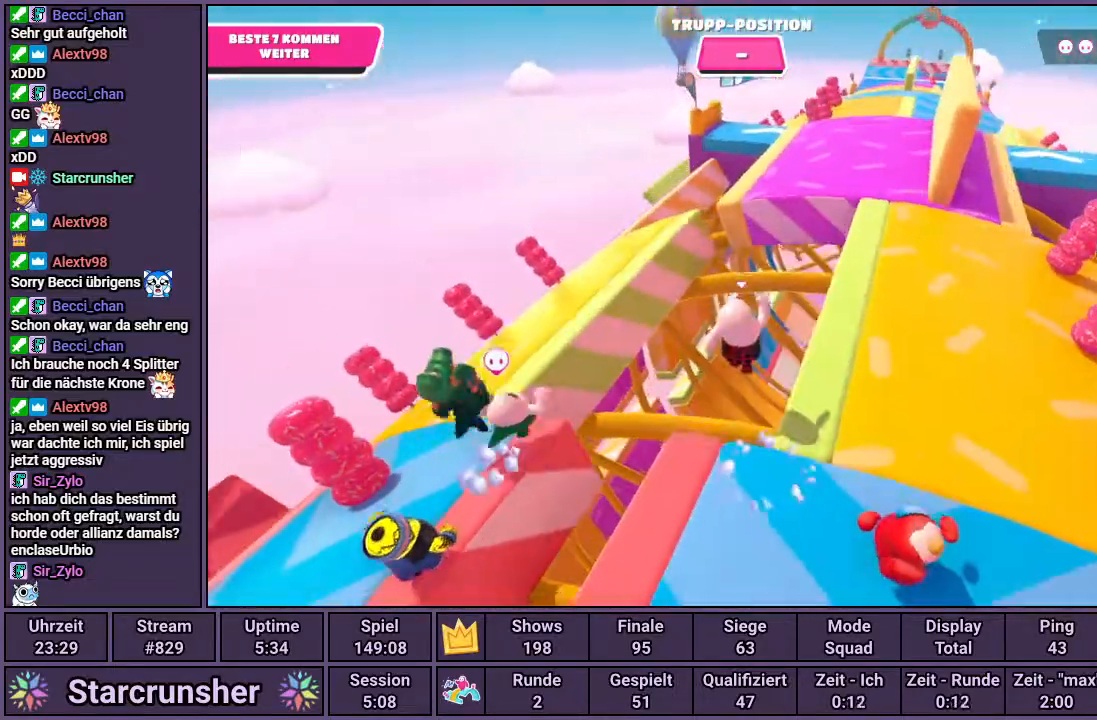
{"buttons": ["CROSS"], "left_stick": "up", "right_stick": "center", "events": [[250, "SQUARE", "down"], [333, "SQUARE", "up"]]}
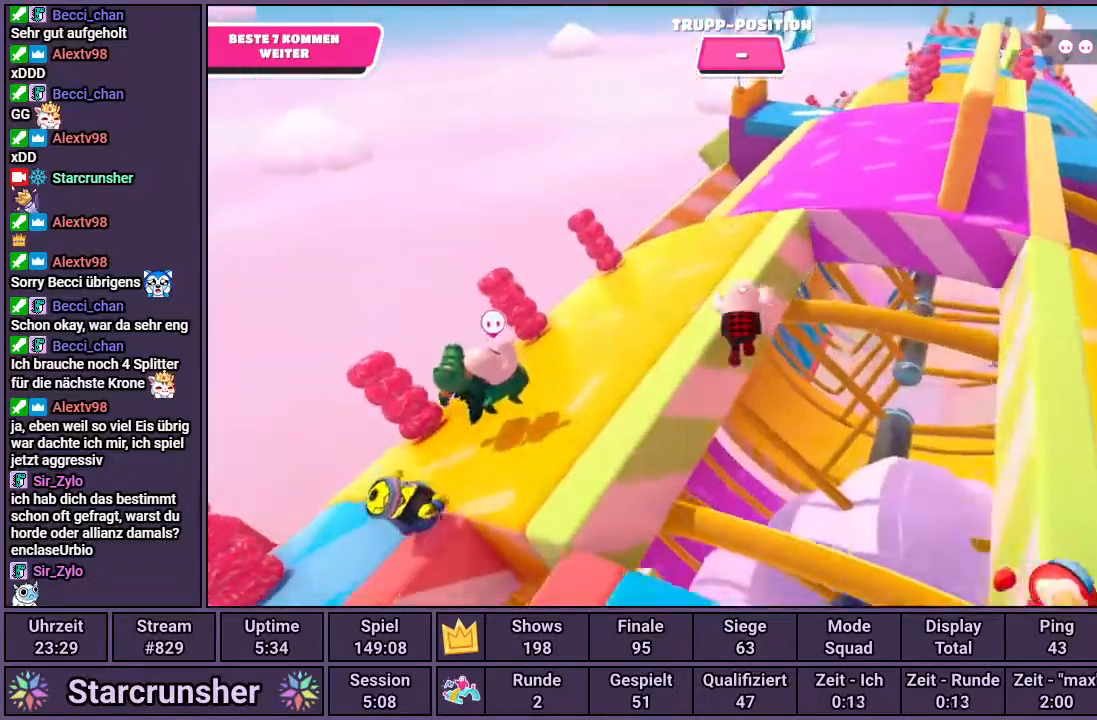
{"buttons": ["CROSS"], "left_stick": "up", "right_stick": "center", "events": []}
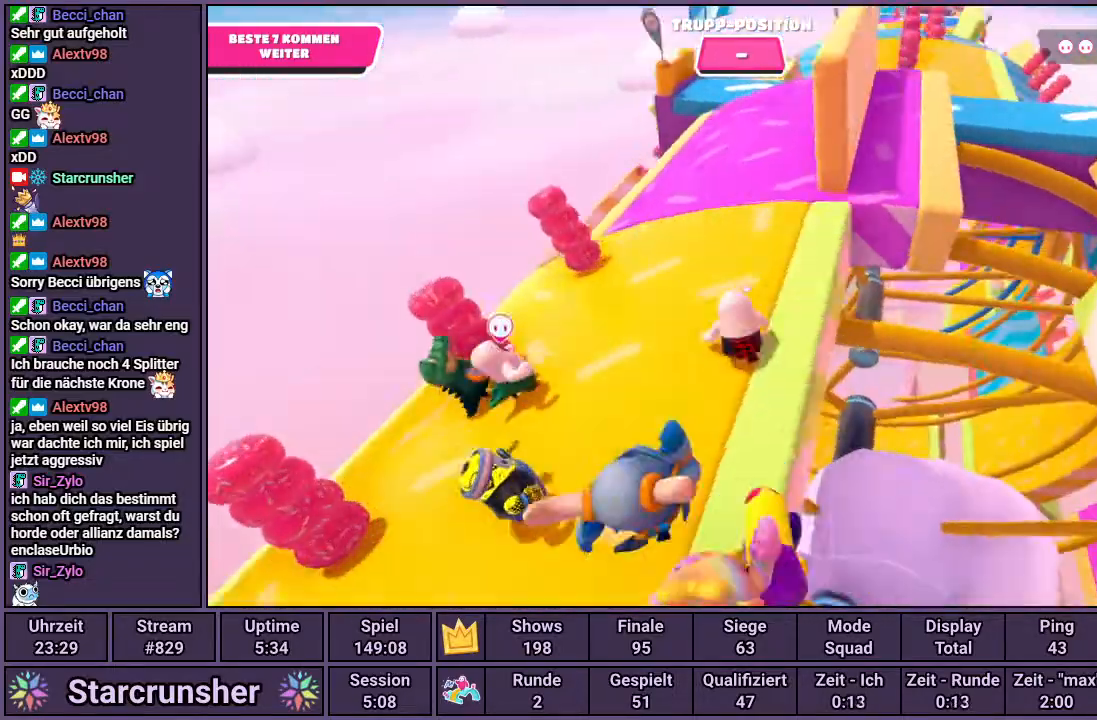
{"buttons": ["CROSS"], "left_stick": "up", "right_stick": "center", "events": [[83, "right_stick", "up"], [217, "right_stick", "center"]]}
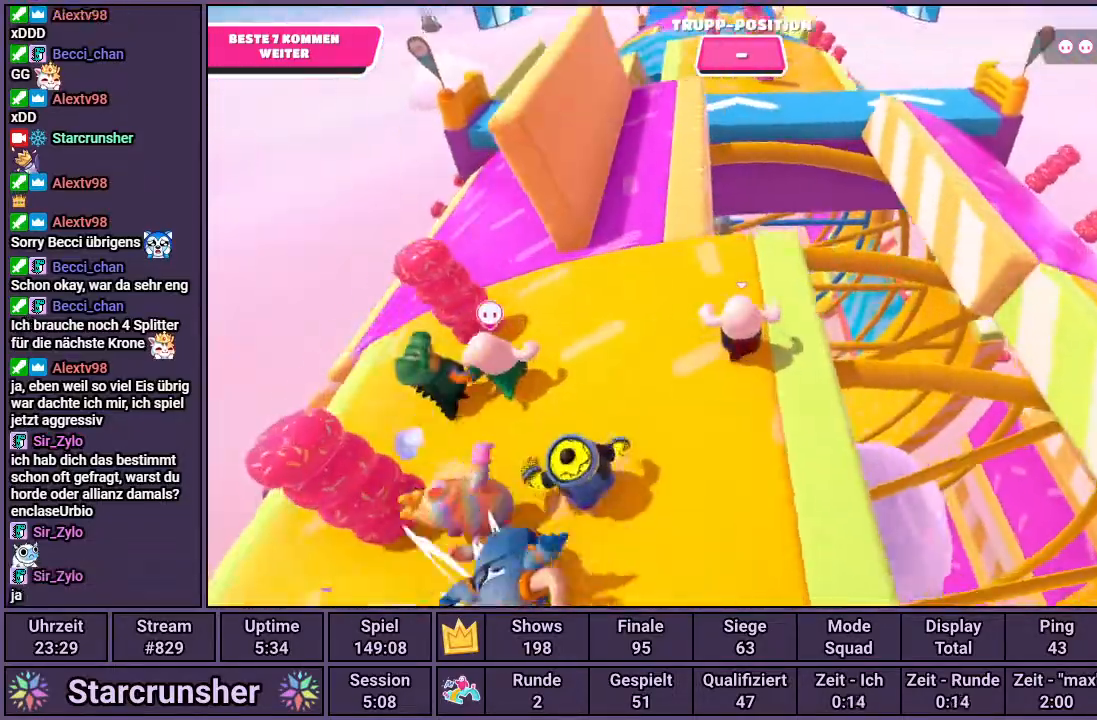
{"buttons": [], "left_stick": "up", "right_stick": "center", "events": [[200, "CROSS", "up"]]}
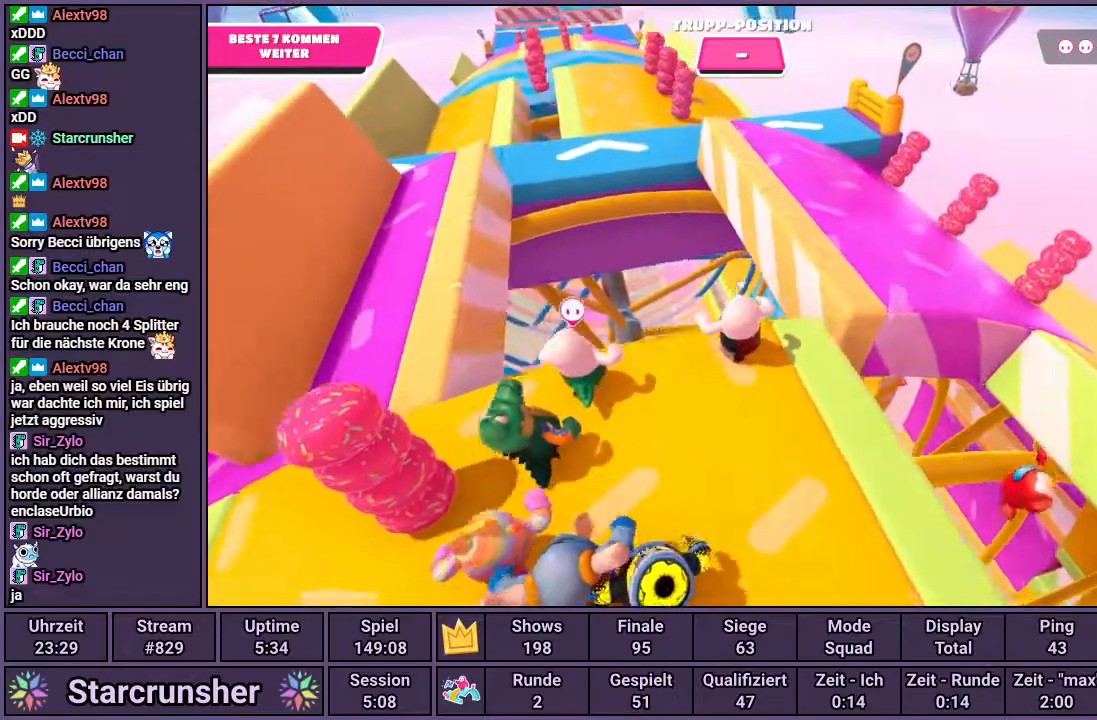
{"buttons": [], "left_stick": "up", "right_stick": "center", "events": [[17, "CROSS", "down"], [117, "CROSS", "up"]]}
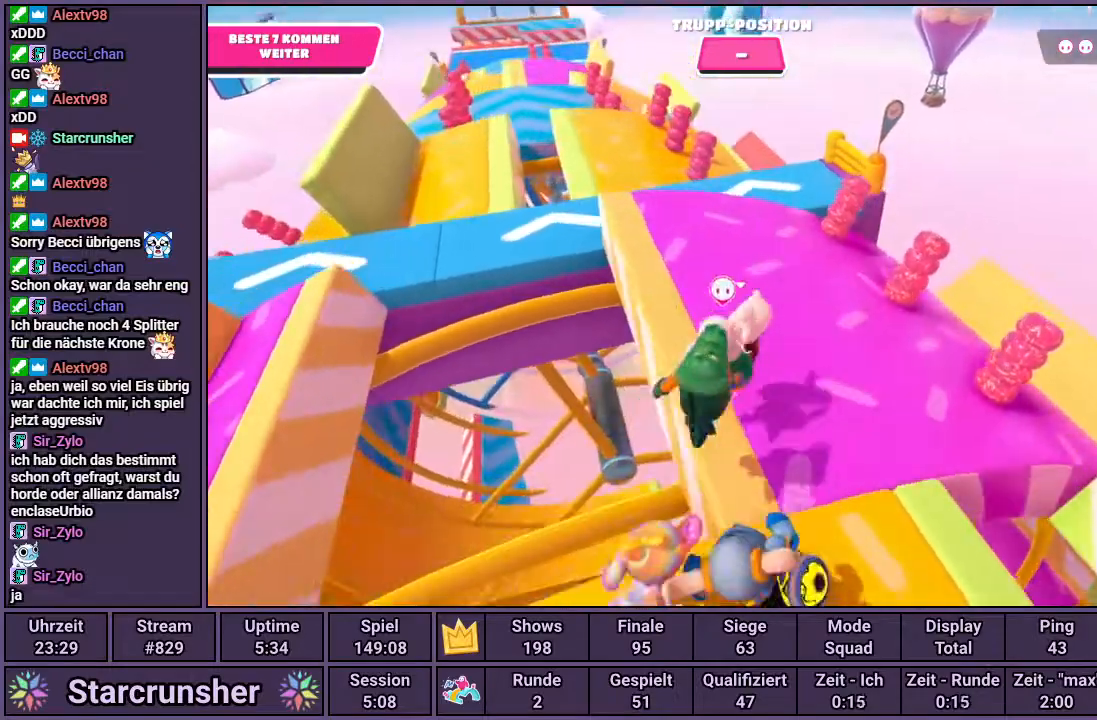
{"buttons": [], "left_stick": "up", "right_stick": "center", "events": []}
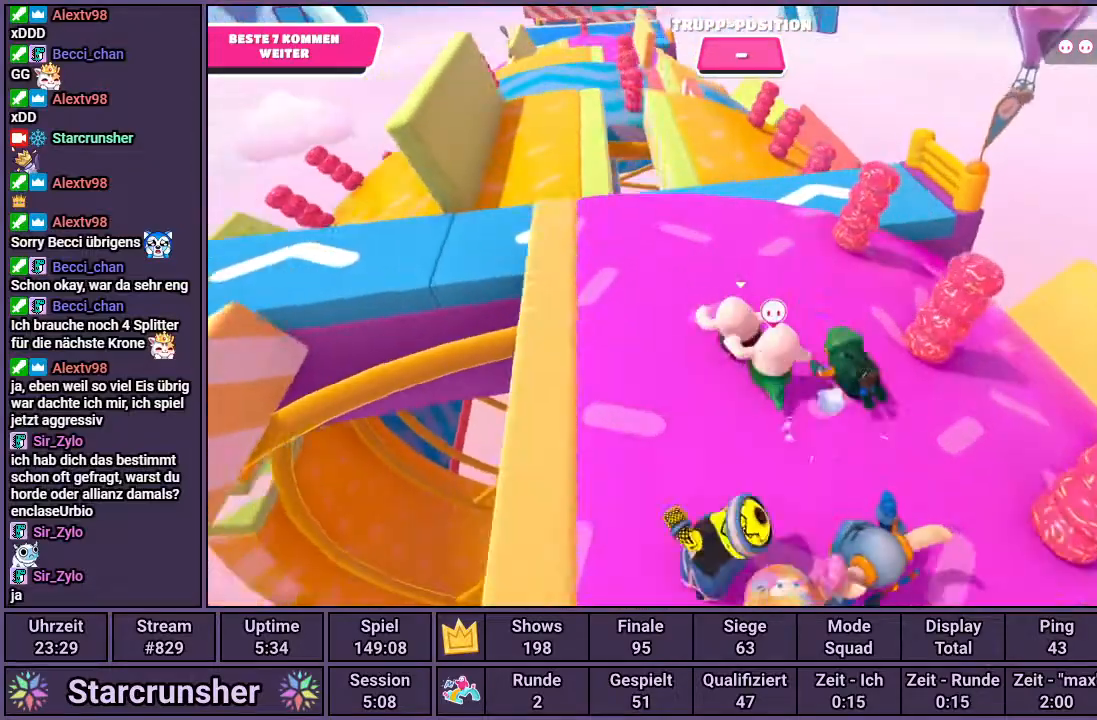
{"buttons": [], "left_stick": "up", "right_stick": "center", "events": []}
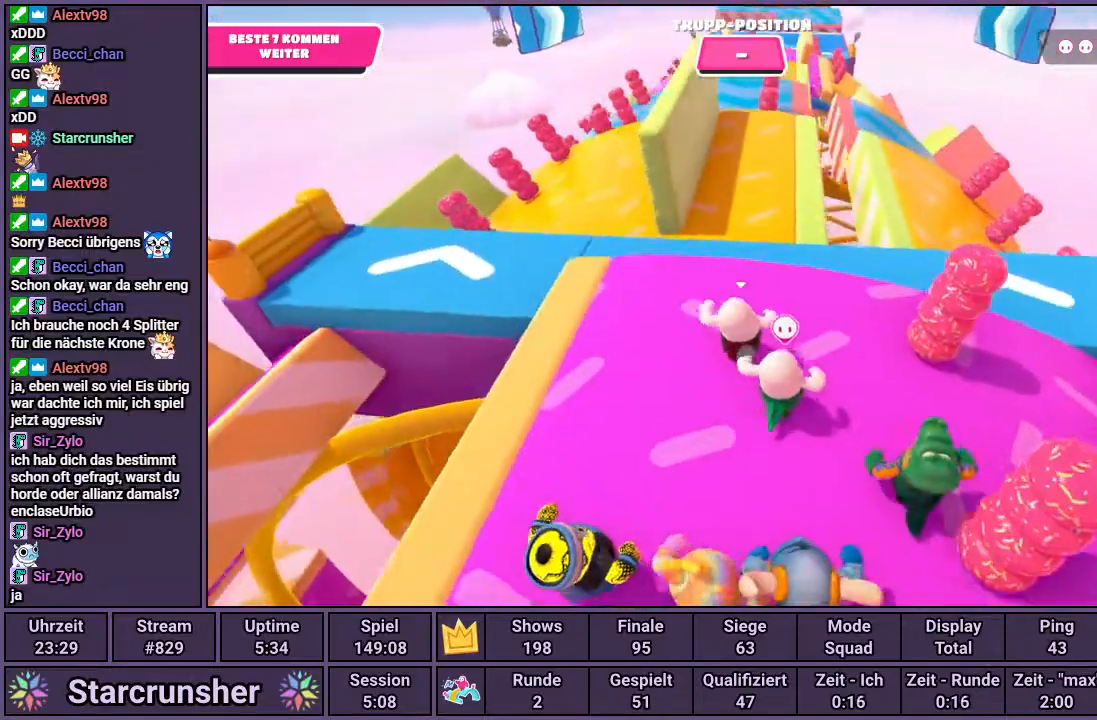
{"buttons": [], "left_stick": "up", "right_stick": "center", "events": [[167, "right_stick", "down-right"], [400, "right_stick", "center"]]}
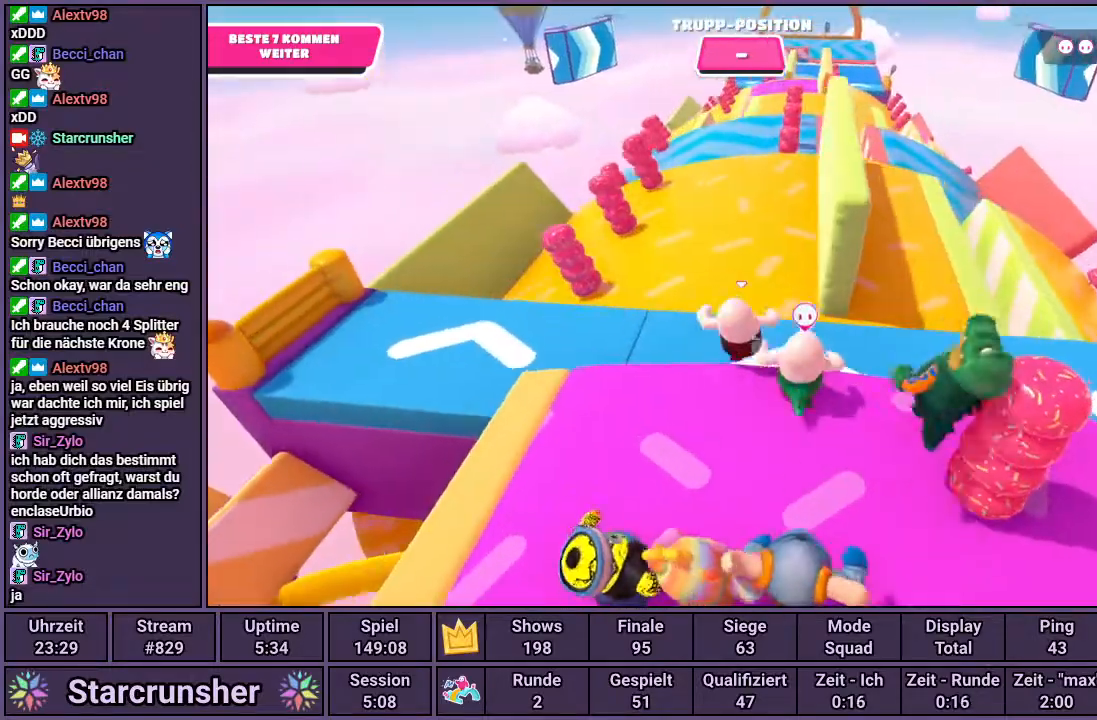
{"buttons": [], "left_stick": "up", "right_stick": "center", "events": []}
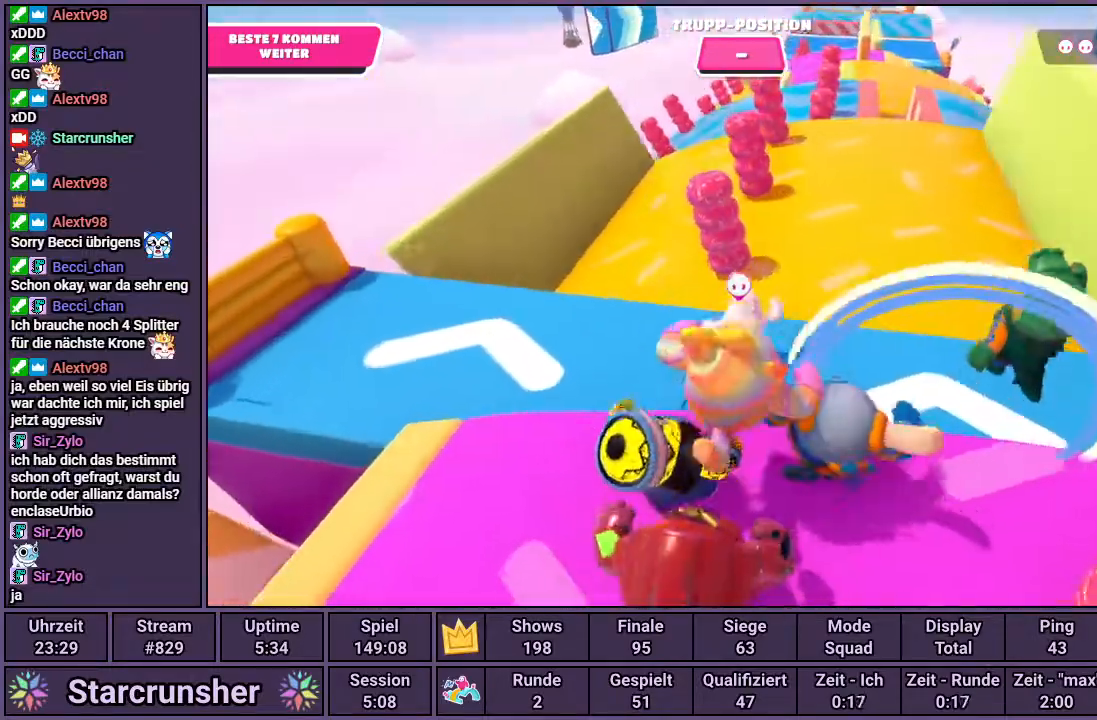
{"buttons": [], "left_stick": "up", "right_stick": "up", "events": [[350, "right_stick", "up"]]}
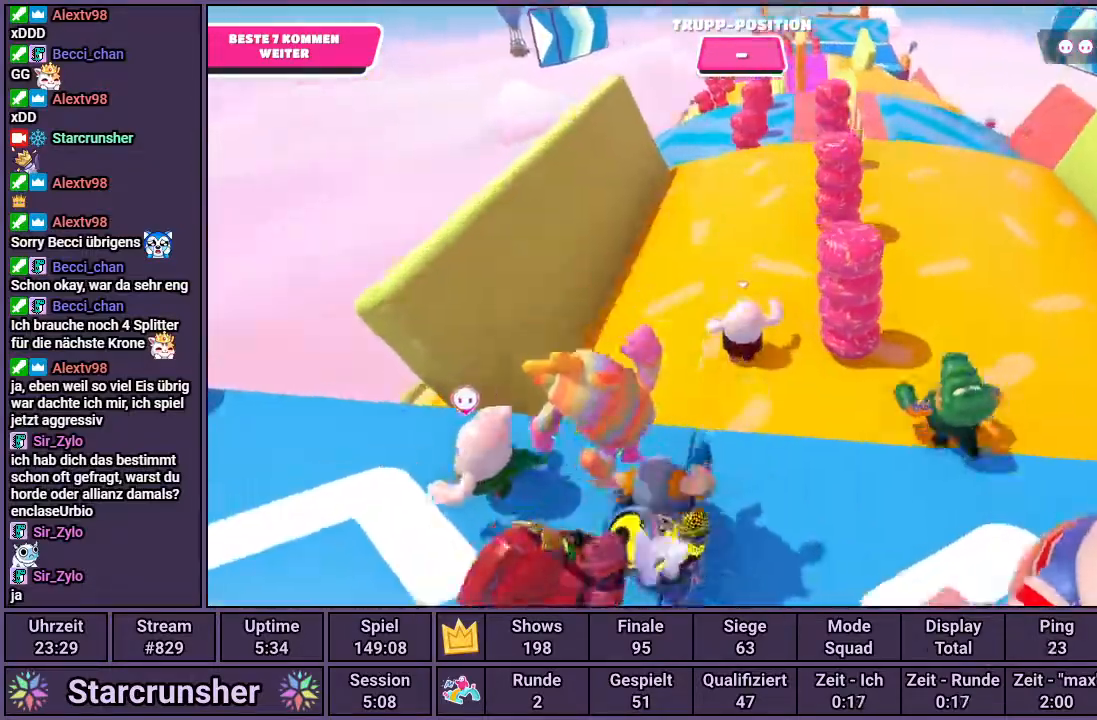
{"buttons": [], "left_stick": "up", "right_stick": "center", "events": [[50, "right_stick", "center"]]}
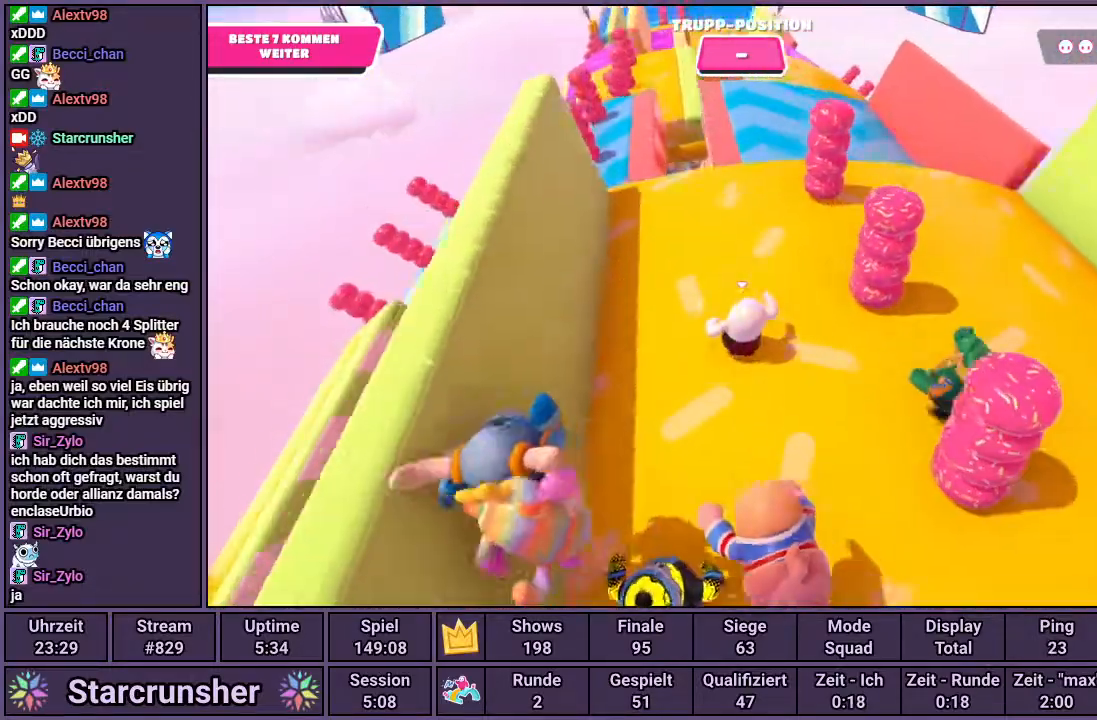
{"buttons": [], "left_stick": "up", "right_stick": "center", "events": []}
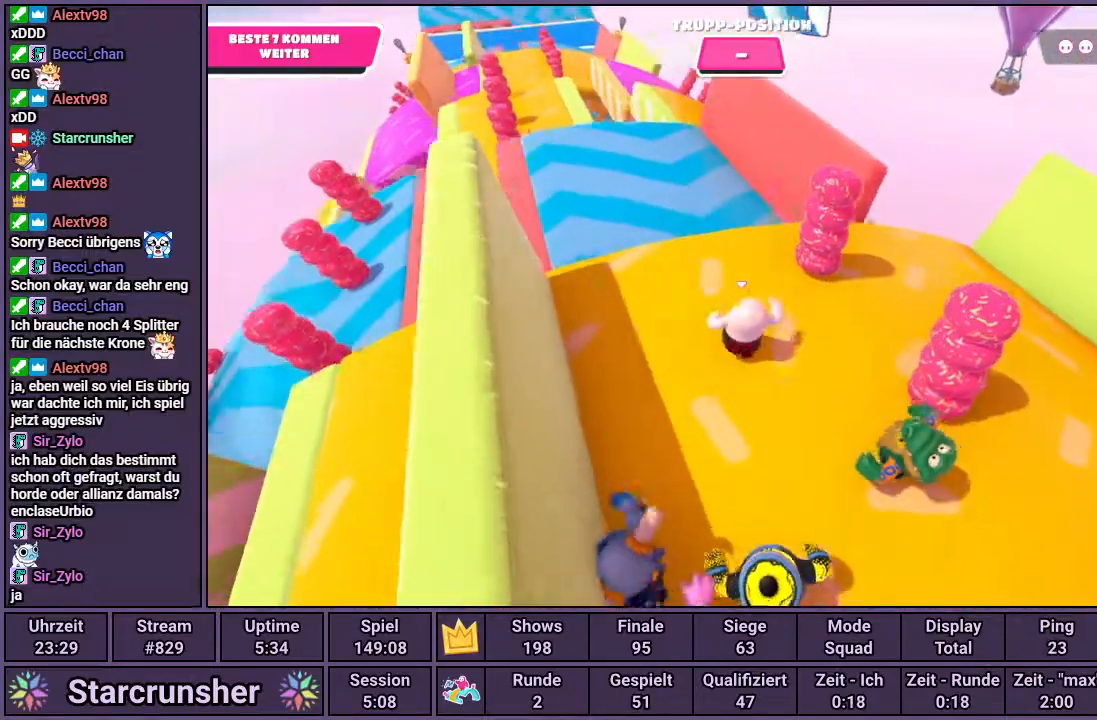
{"buttons": [], "left_stick": "up", "right_stick": "center", "events": [[217, "right_stick", "left"], [367, "right_stick", "center"]]}
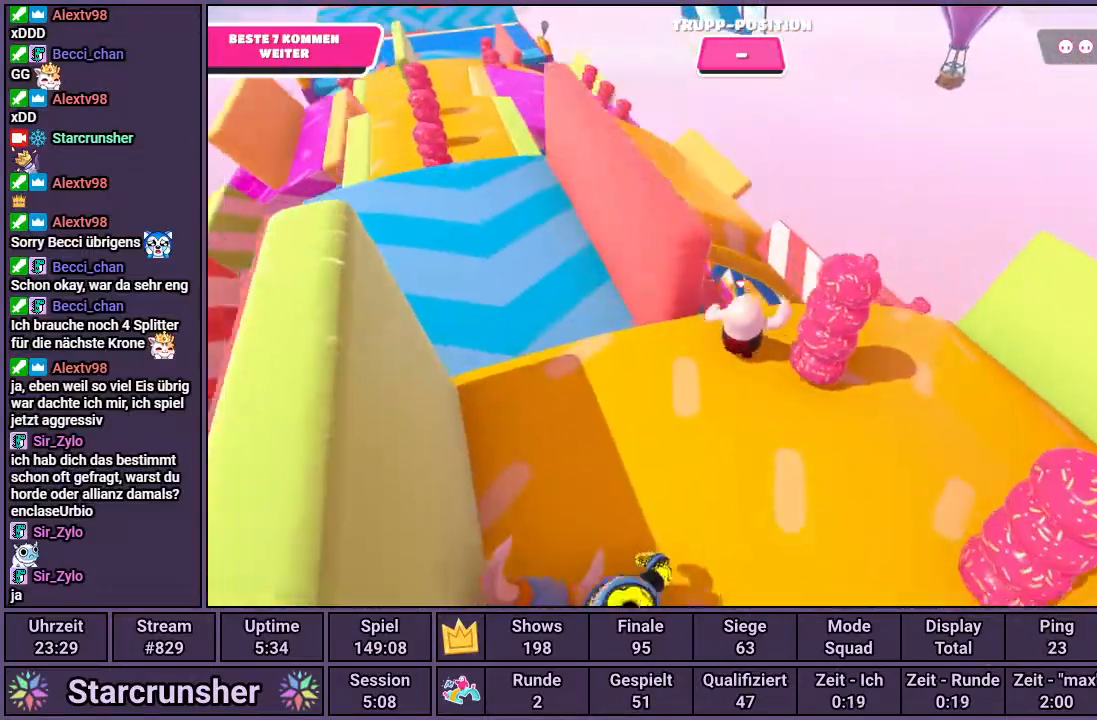
{"buttons": [], "left_stick": "up", "right_stick": "center", "events": [[117, "CROSS", "down"], [333, "CROSS", "up"]]}
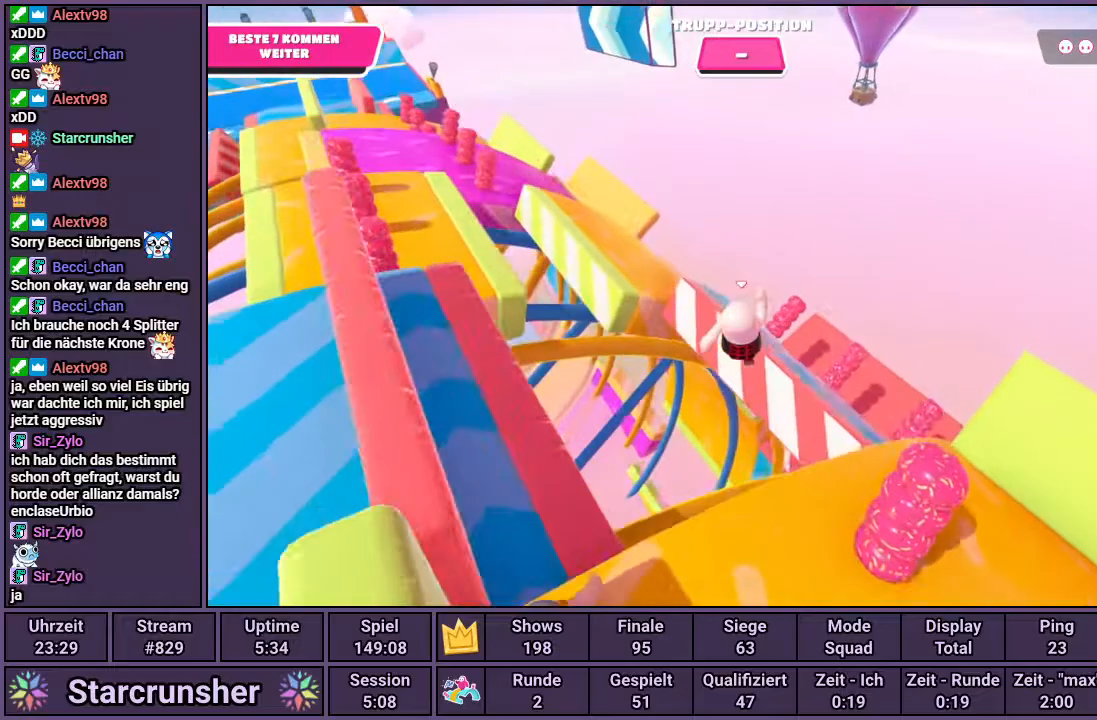
{"buttons": [], "left_stick": "up-left", "right_stick": "center", "events": [[217, "left_stick", "up-left"], [283, "SQUARE", "down"], [383, "SQUARE", "up"]]}
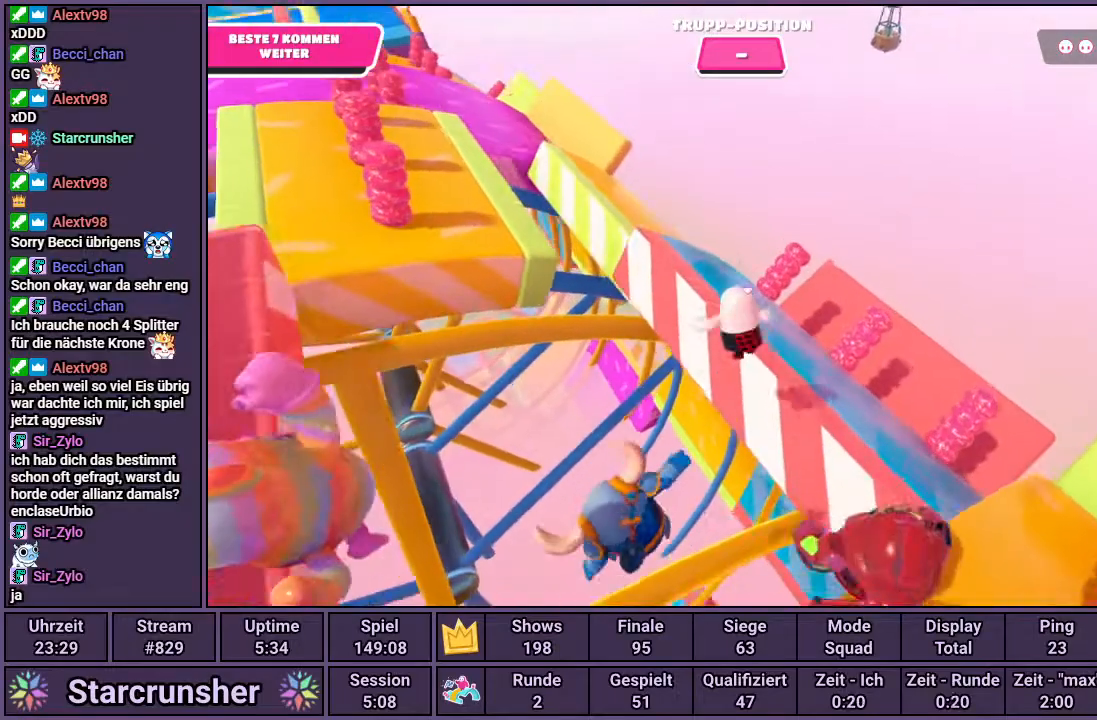
{"buttons": [], "left_stick": "up-left", "right_stick": "center", "events": []}
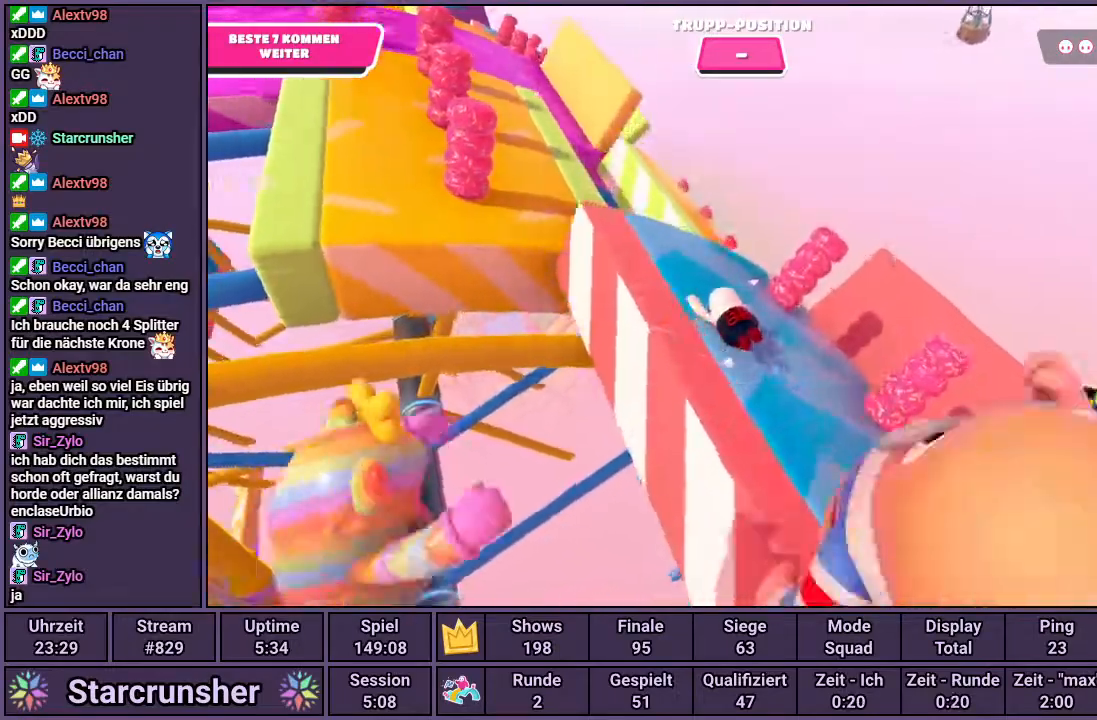
{"buttons": [], "left_stick": "up-left", "right_stick": "center", "events": []}
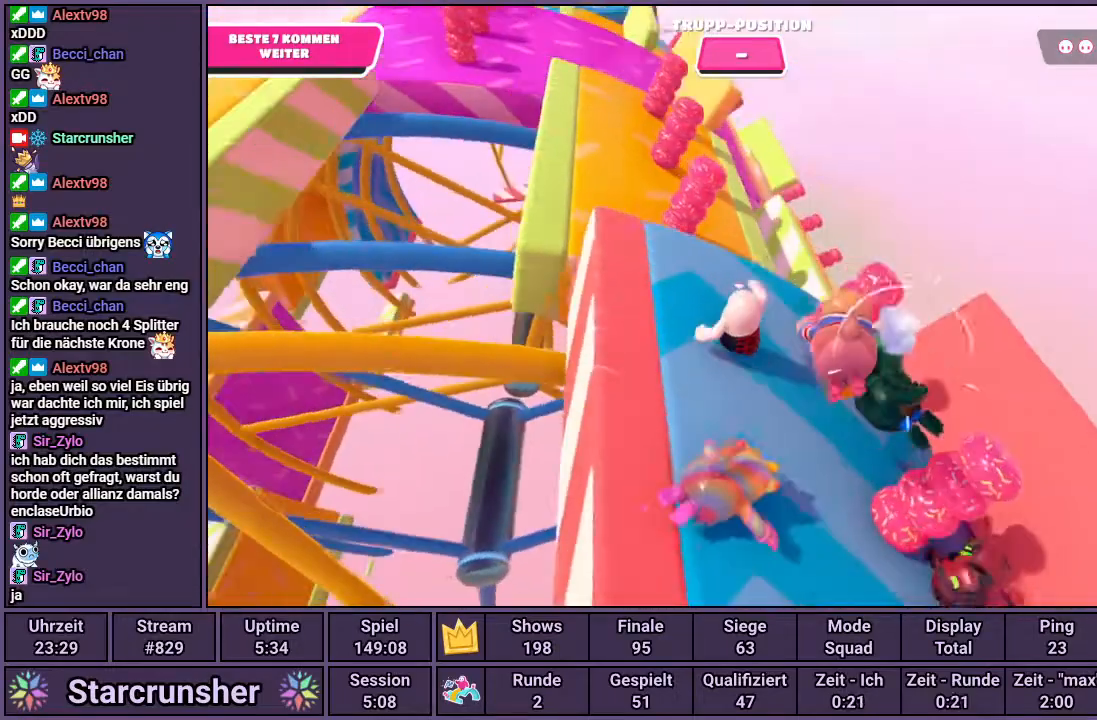
{"buttons": [], "left_stick": "up-left", "right_stick": "center", "events": []}
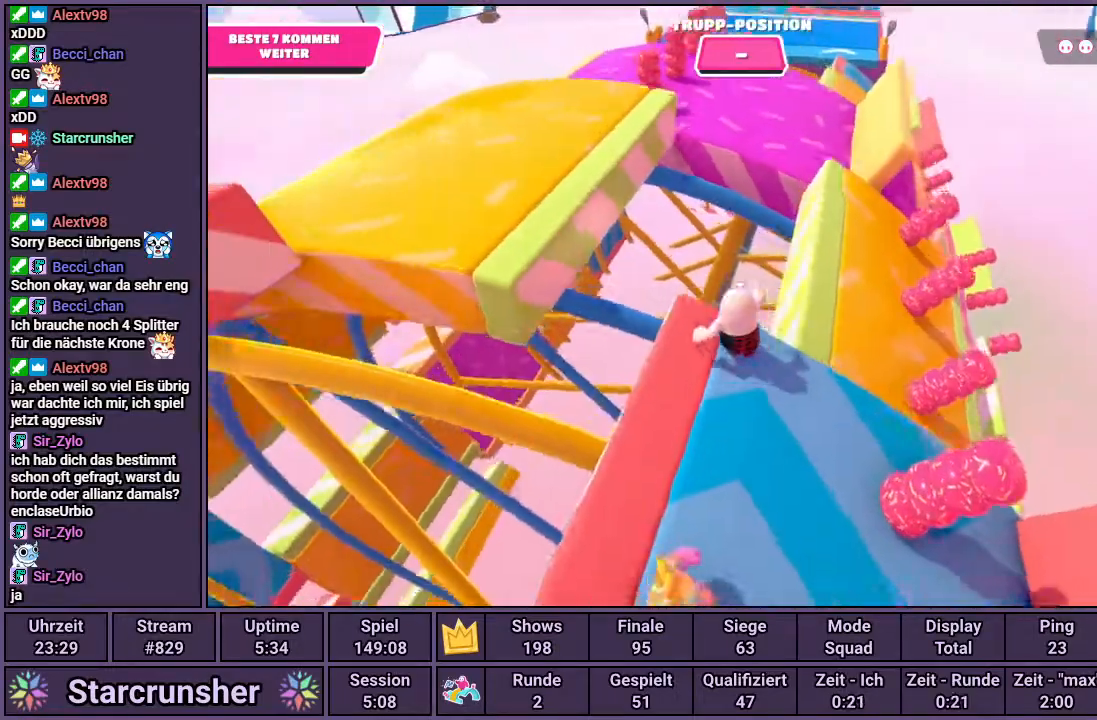
{"buttons": [], "left_stick": "up-left", "right_stick": "center", "events": [[67, "CROSS", "down"], [417, "CROSS", "up"]]}
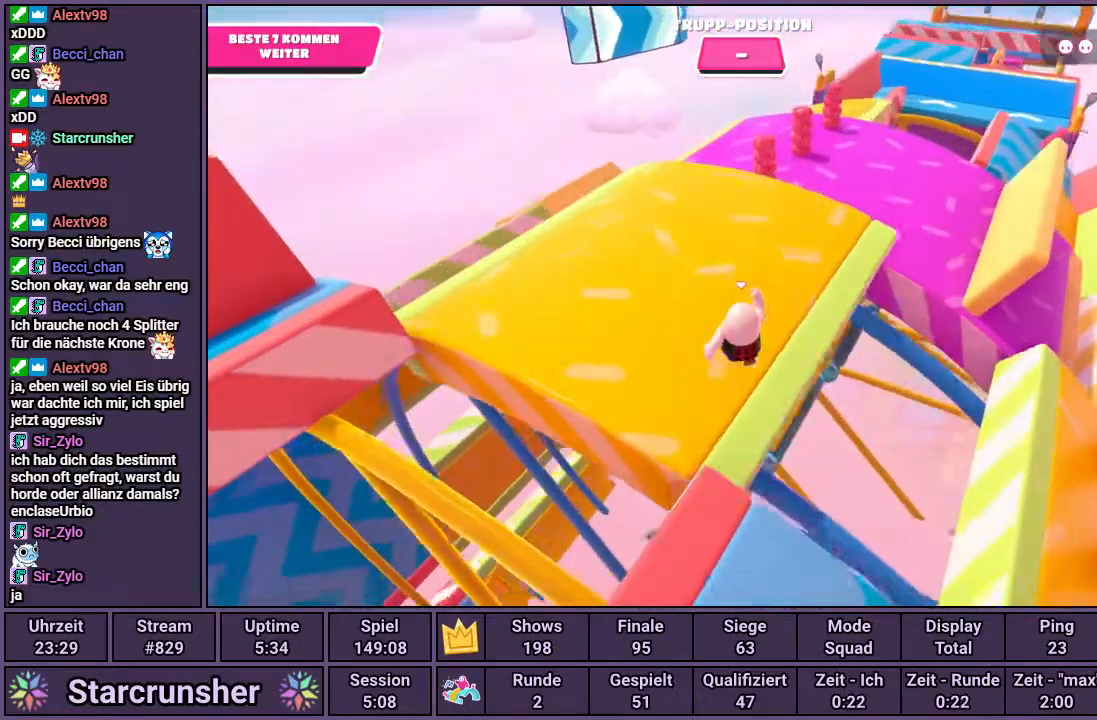
{"buttons": [], "left_stick": "up-left", "right_stick": "center", "events": []}
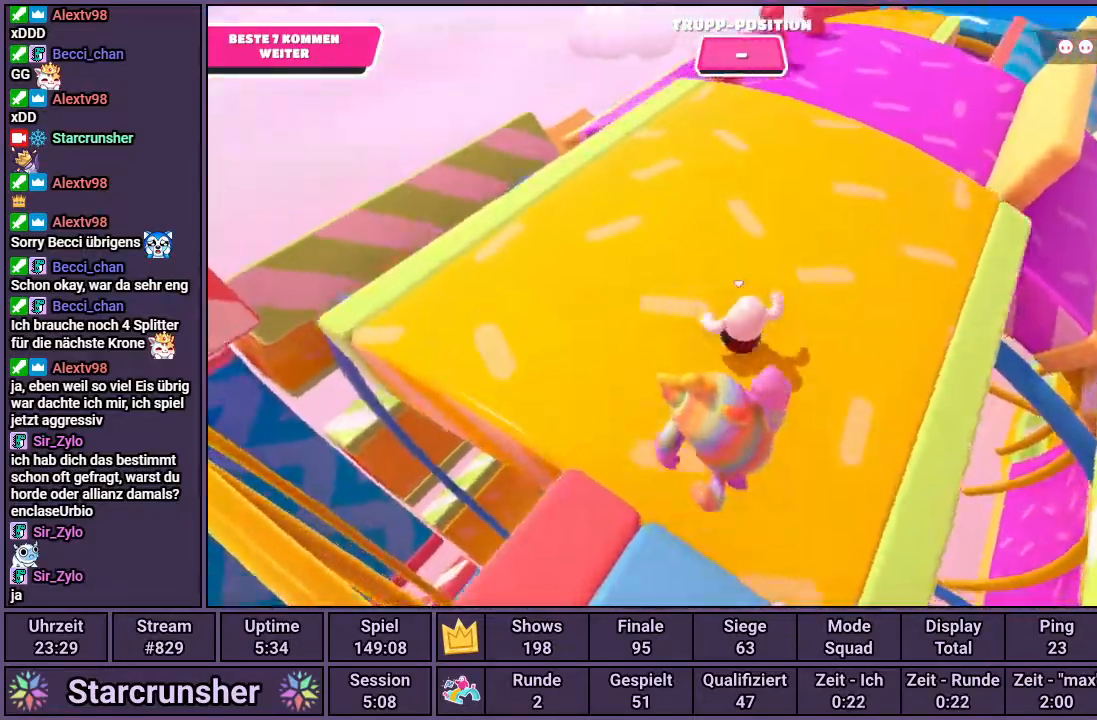
{"buttons": [], "left_stick": "up-left", "right_stick": "center", "events": []}
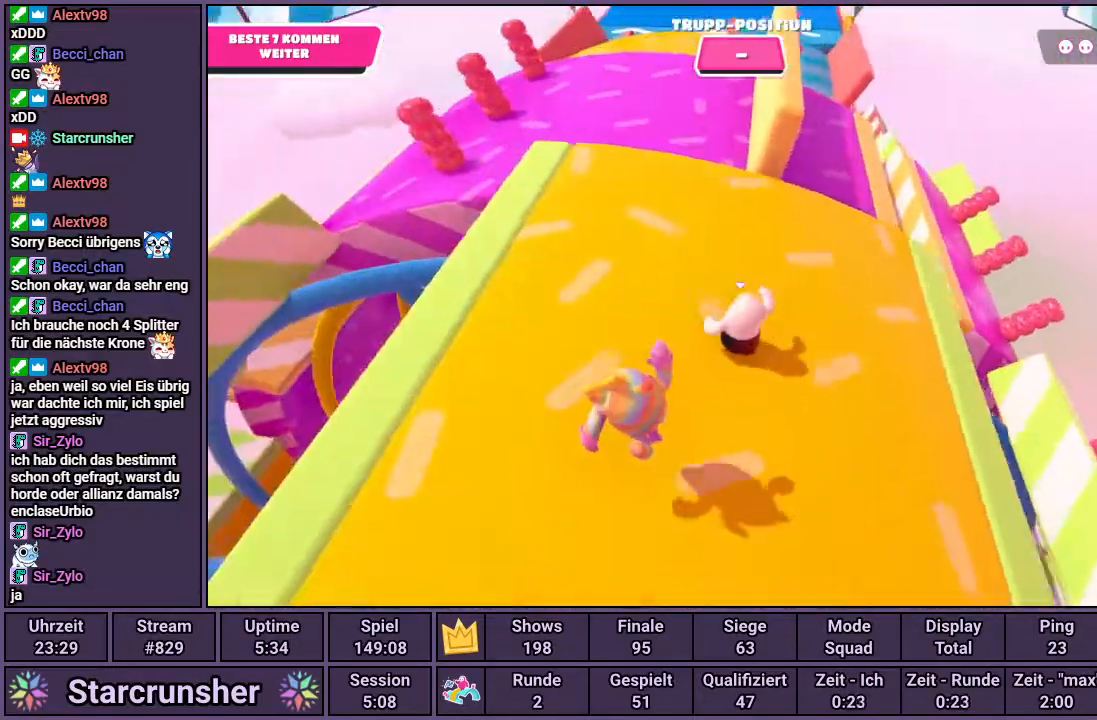
{"buttons": [], "left_stick": "up-left", "right_stick": "center", "events": []}
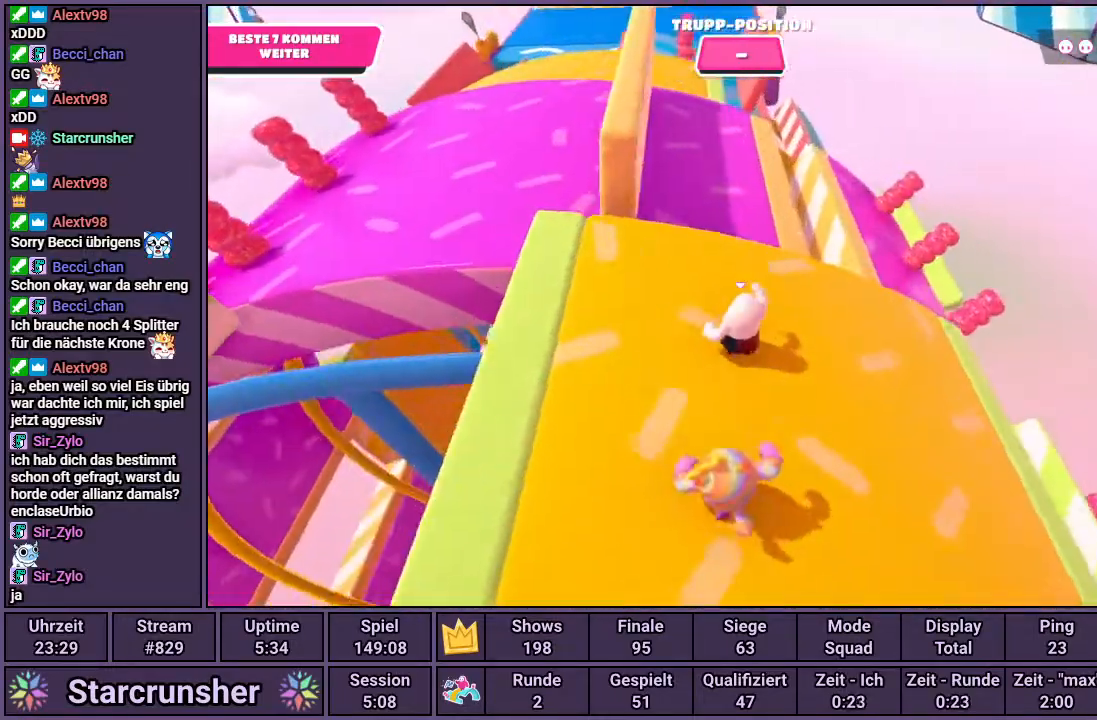
{"buttons": ["CROSS"], "left_stick": "up-left", "right_stick": "center", "events": [[483, "CROSS", "down"]]}
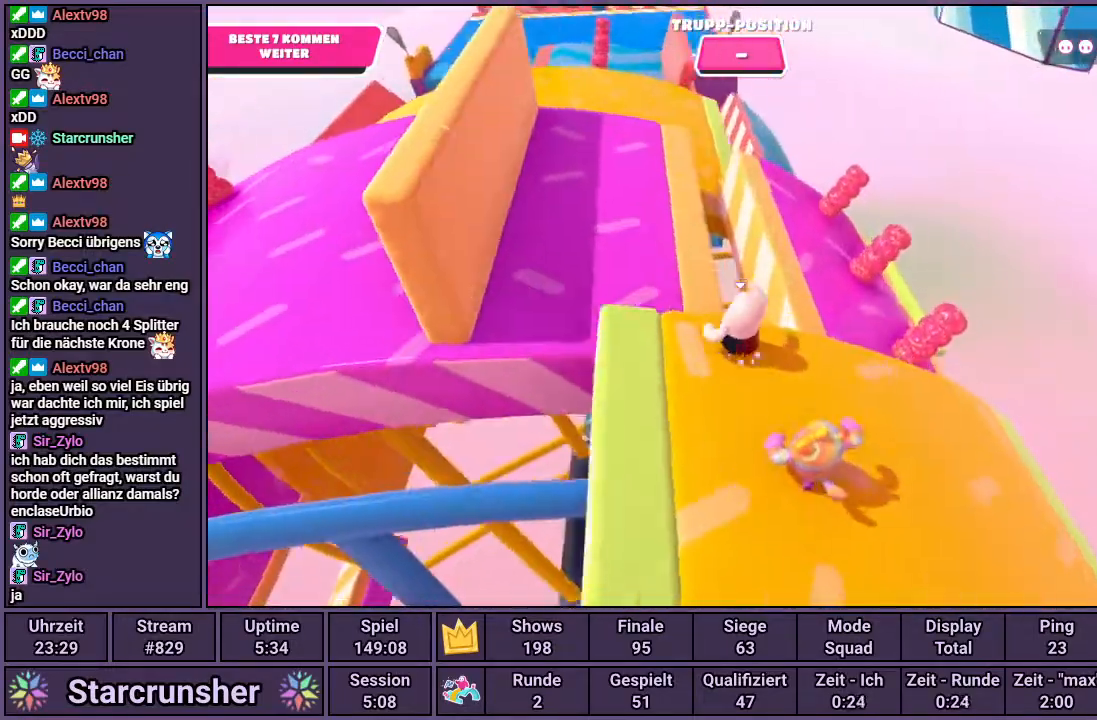
{"buttons": [], "left_stick": "up-left", "right_stick": "center", "events": [[400, "CROSS", "up"]]}
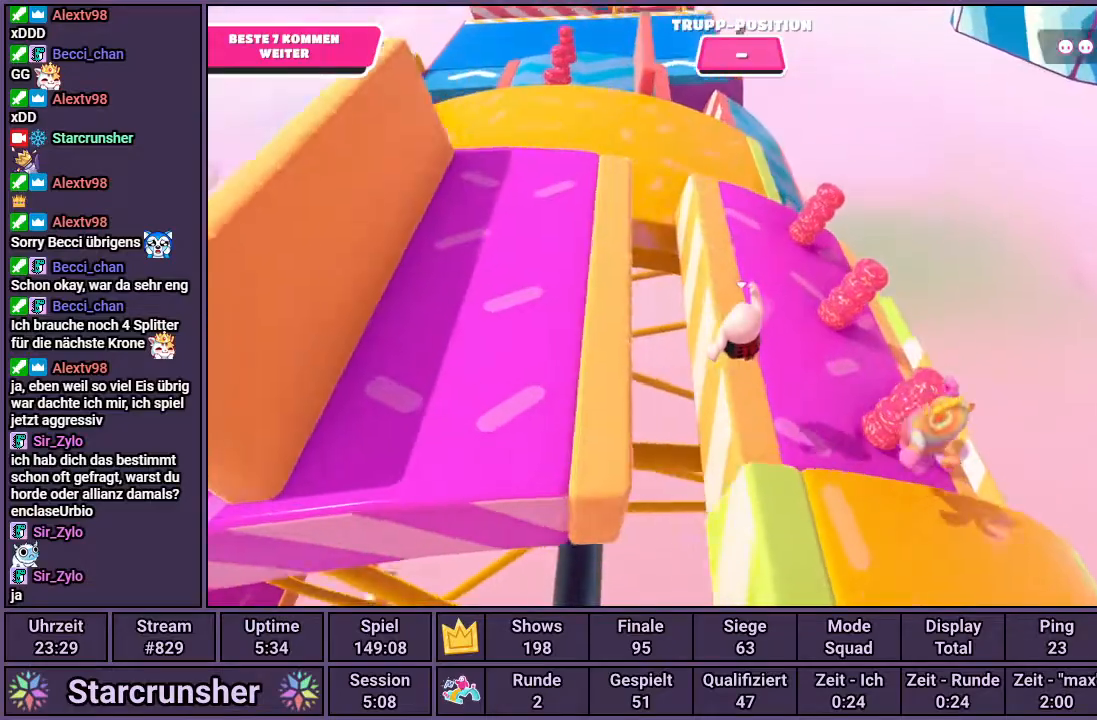
{"buttons": [], "left_stick": "up", "right_stick": "center", "events": [[83, "SQUARE", "down"], [200, "SQUARE", "up"], [367, "left_stick", "up"]]}
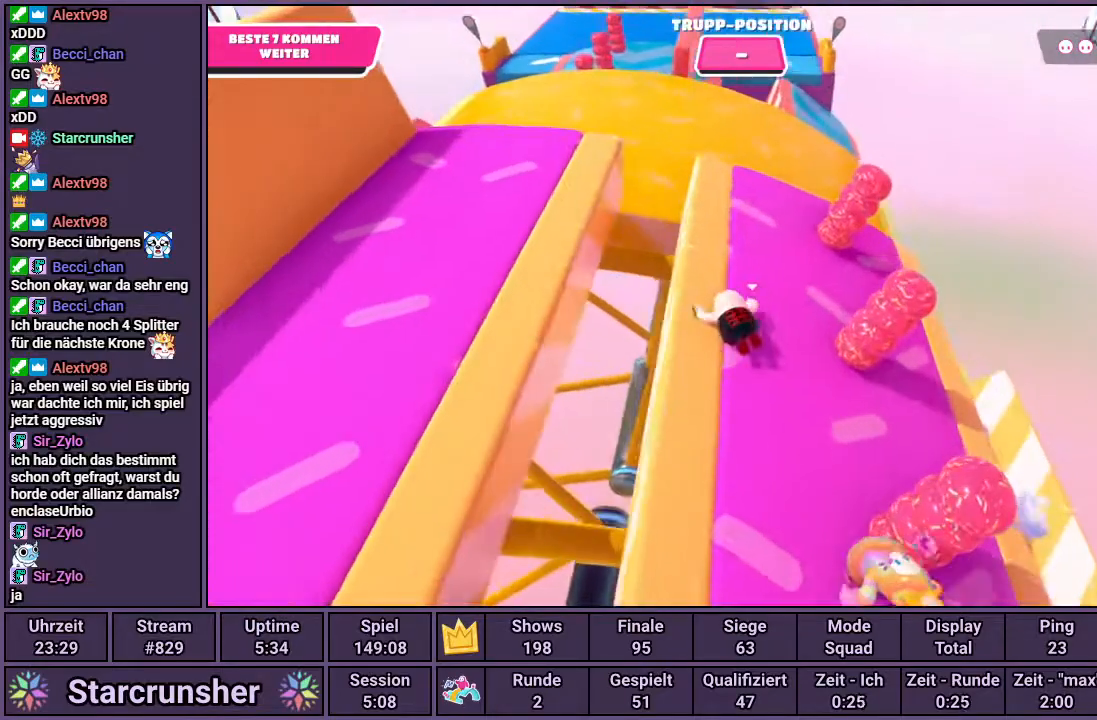
{"buttons": [], "left_stick": "up", "right_stick": "center", "events": []}